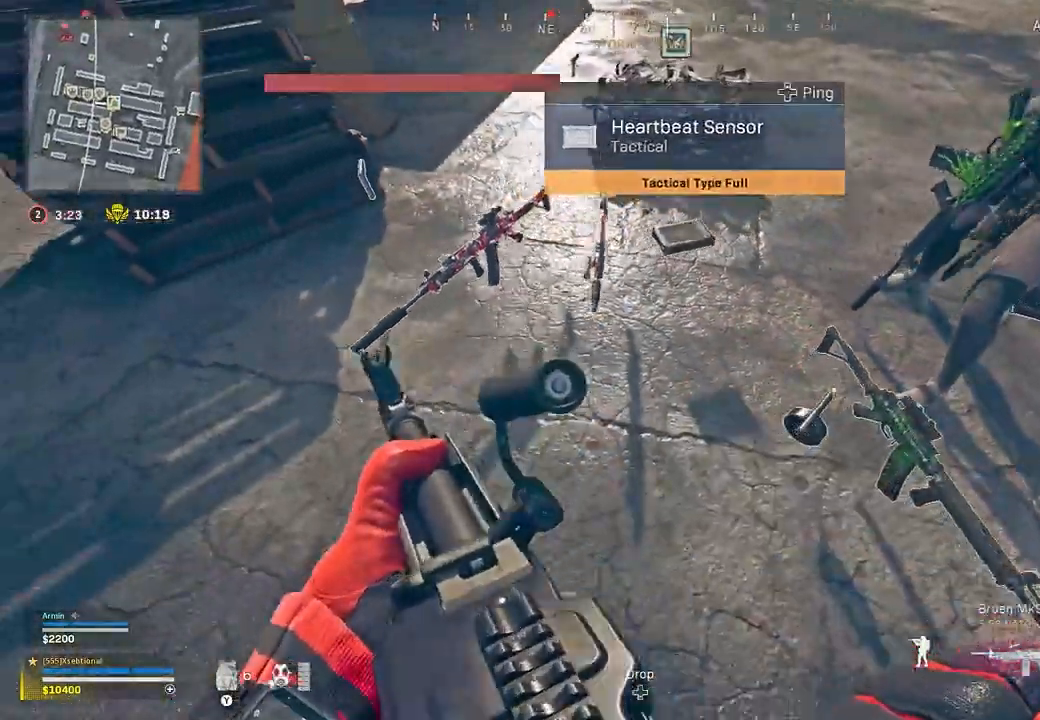
Gameplay with a controller (Xbox layout); each line is a JSON object with the inputs held at the frame after it (dt_ms = milliseconds from this image to that frame). "button_events" lists button changes between this image and that frame as [ms after this image, input, new state], when the widget could be followed in between (sticks are given only as held states). Not read: SHARE.
{"dt_ms": 1000, "buttons": [], "left_stick": "center", "right_stick": "center", "button_events": [[17, "X", "down"], [100, "X", "up"], [583, "X", "down"], [667, "X", "up"]]}
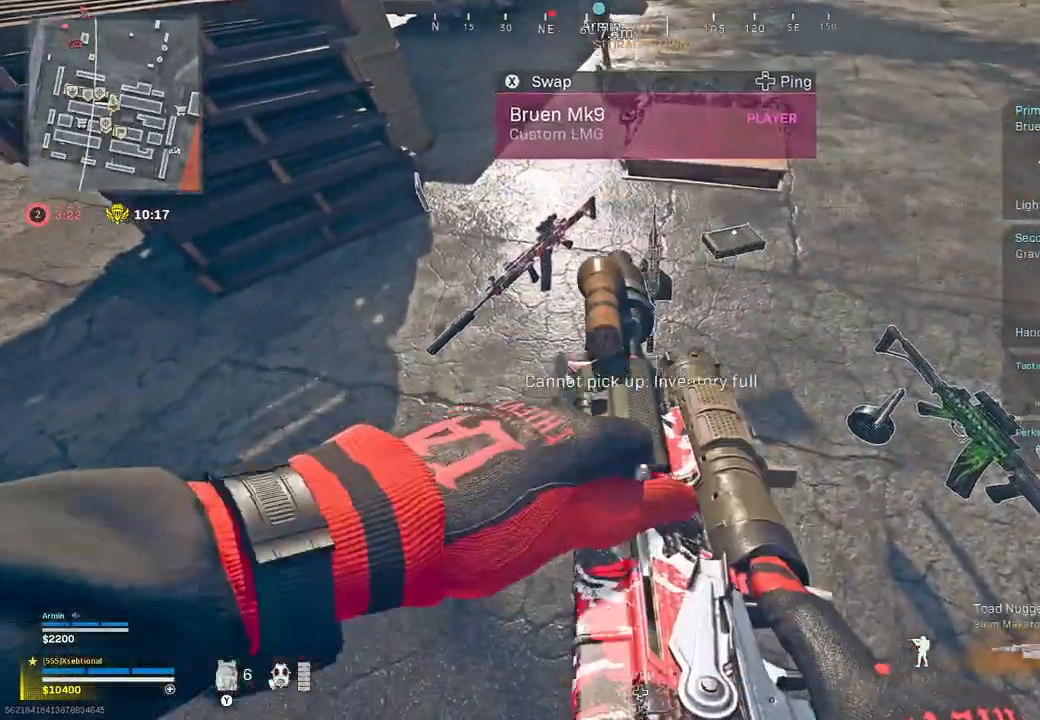
{"dt_ms": 500, "buttons": [], "left_stick": "center", "right_stick": "center", "button_events": [[83, "Y", "down"], [183, "Y", "up"]]}
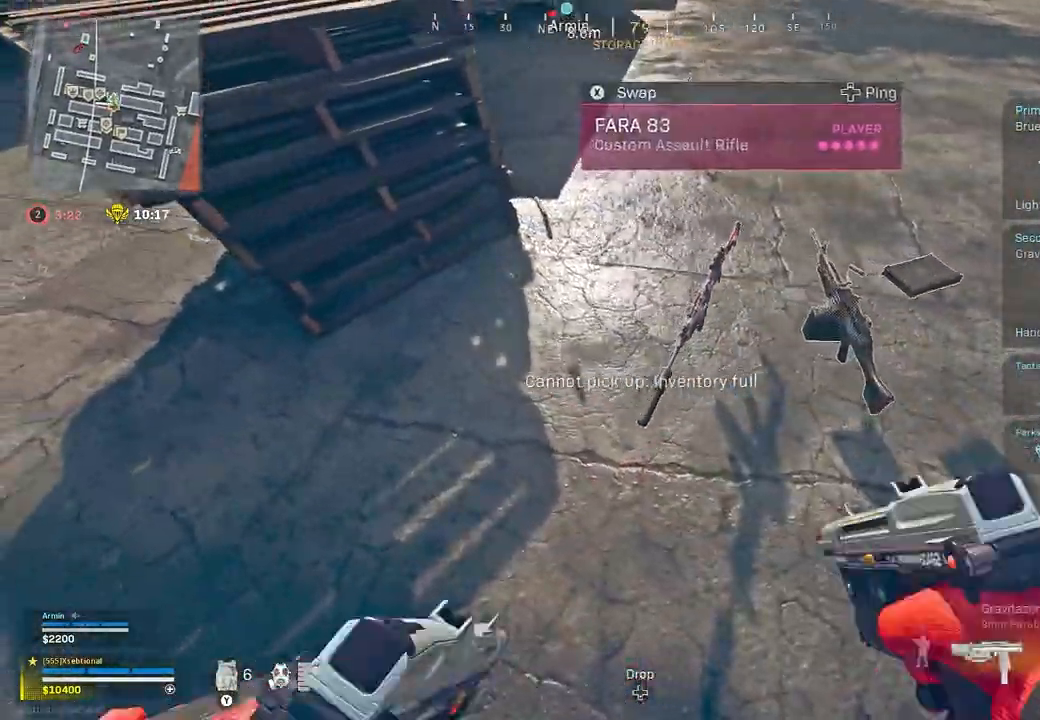
{"dt_ms": 500, "buttons": [], "left_stick": "up", "right_stick": "up", "button_events": [[100, "X", "down"], [217, "X", "up"]]}
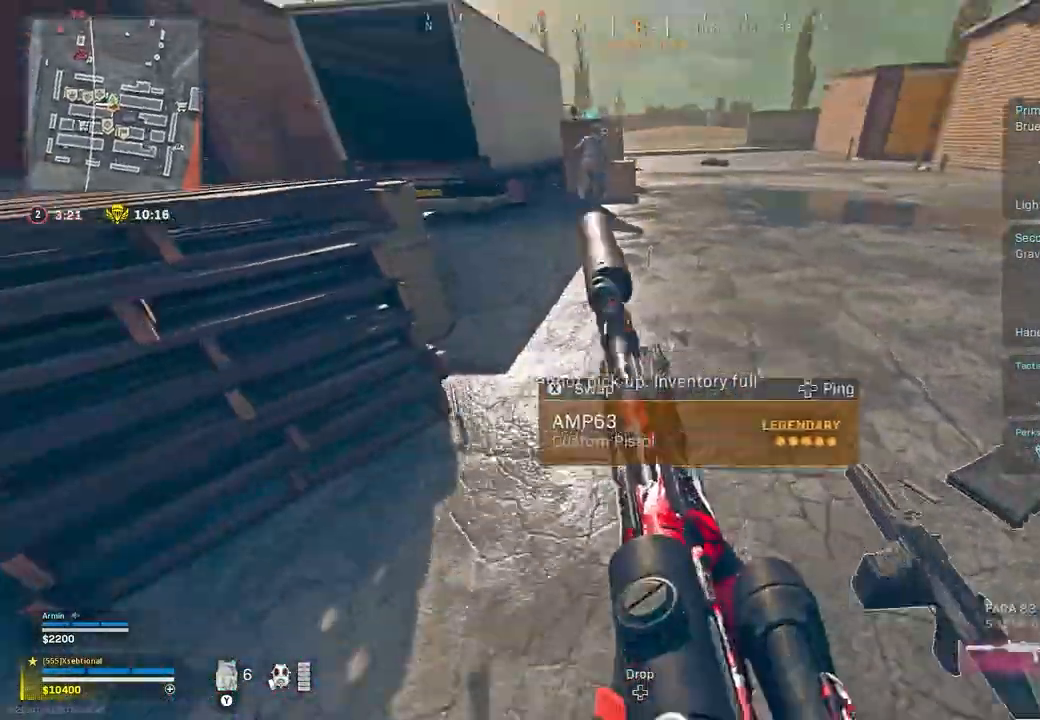
{"dt_ms": 500, "buttons": [], "left_stick": "up", "right_stick": "center", "button_events": [[167, "Y", "down"], [233, "Y", "up"]]}
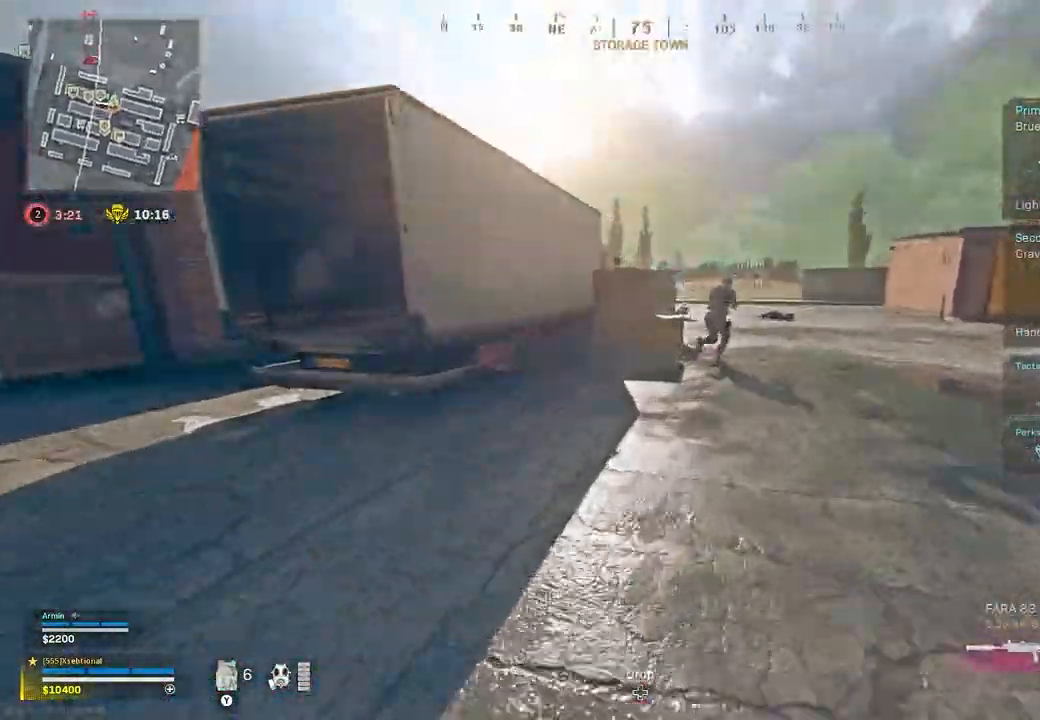
{"dt_ms": 500, "buttons": [], "left_stick": "up", "right_stick": "center", "button_events": []}
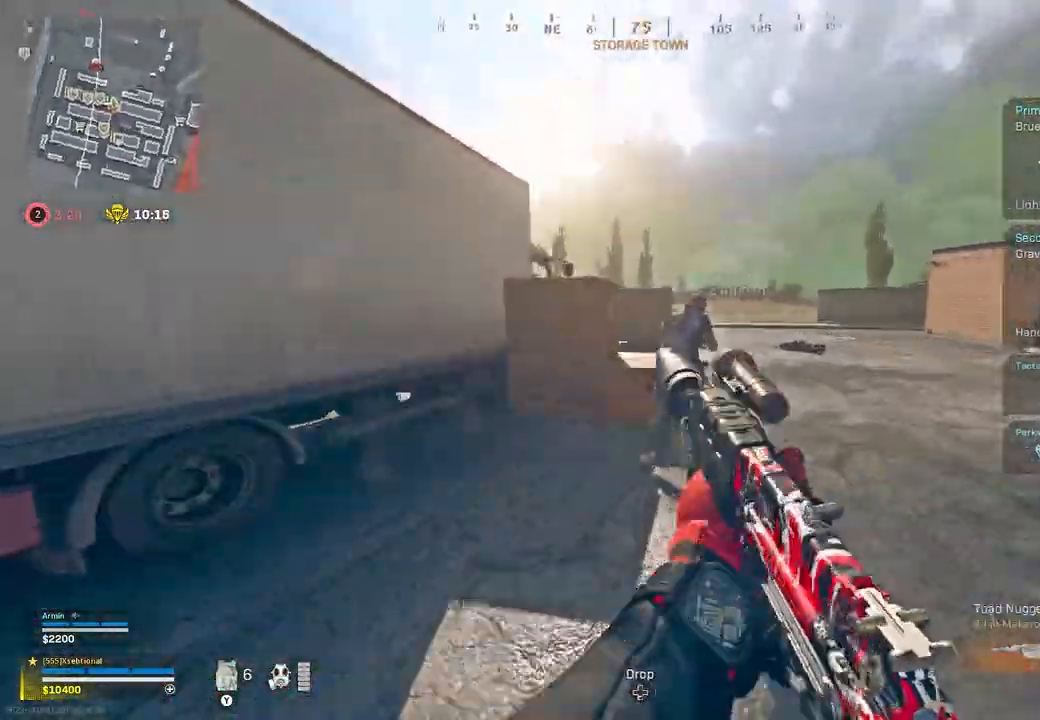
{"dt_ms": 1000, "buttons": [], "left_stick": "right", "right_stick": "center", "button_events": []}
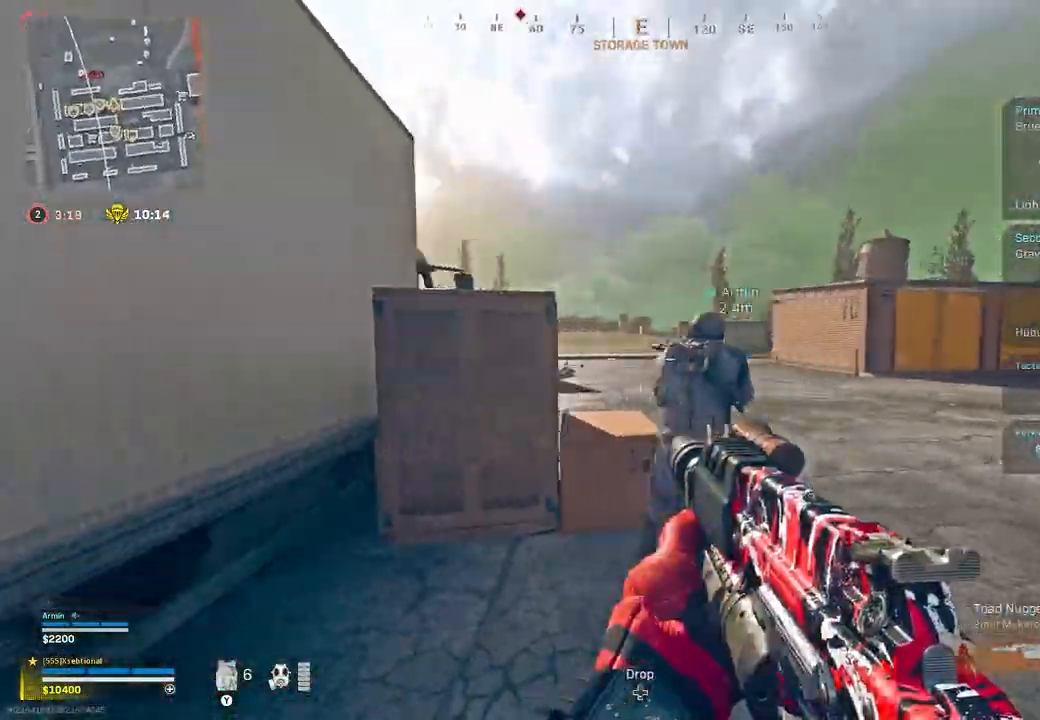
{"dt_ms": 500, "buttons": ["L2"], "left_stick": "right", "right_stick": "center", "button_events": [[67, "Y", "down"], [133, "Y", "up"], [350, "L2", "down"]]}